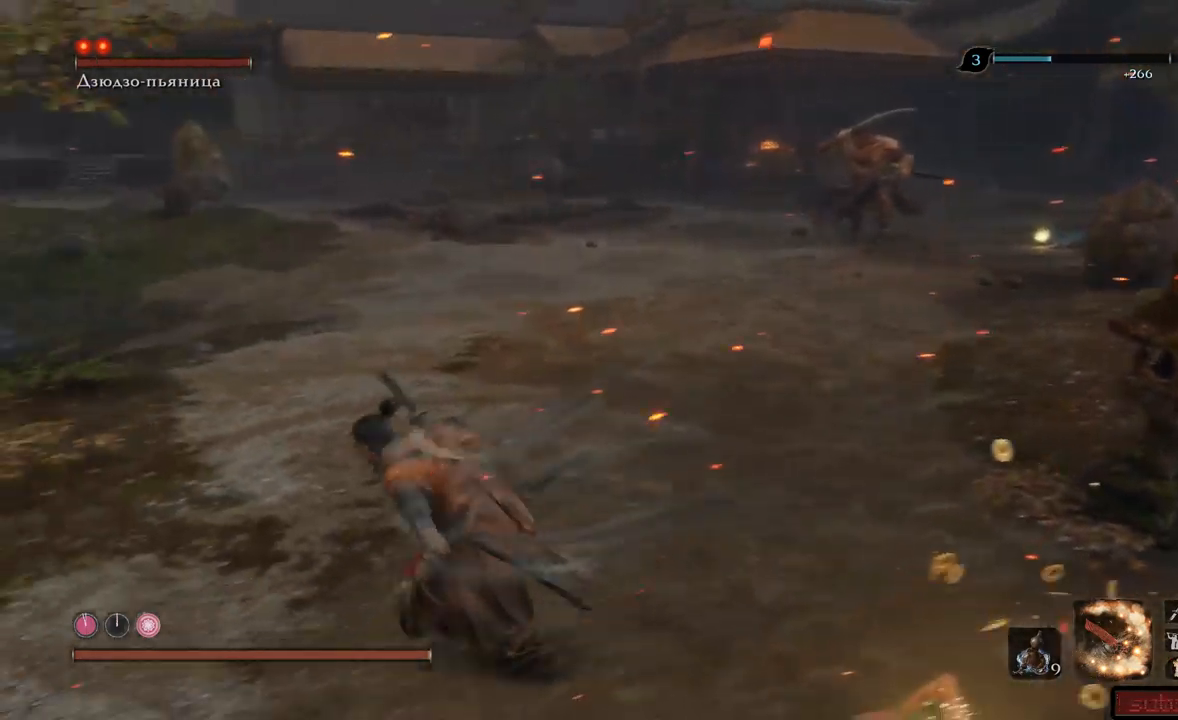
Gameplay with a controller (Xbox layout); each line is a JSON object with the inputs held at the frame after it. "events" lists button and stick changes between this image and that frame as [ms after this image, input, new state], when the widget could be followed in between. Not read: L3 R3.
{"buttons": ["X"], "left_stick": "up-right", "right_stick": "center", "events": [[67, "left_stick", "up-left"], [233, "left_stick", "up-right"]]}
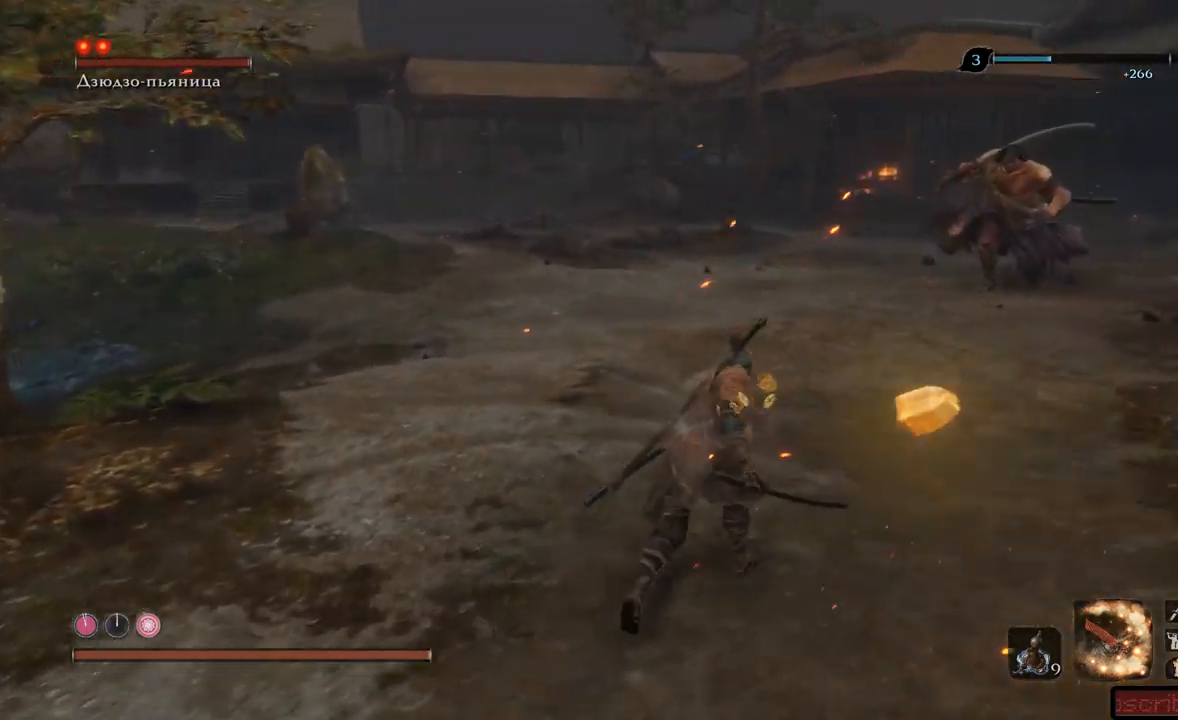
{"buttons": [], "left_stick": "up", "right_stick": "right", "events": [[134, "left_stick", "up-left"], [317, "X", "up"], [451, "left_stick", "up"], [501, "right_stick", "right"]]}
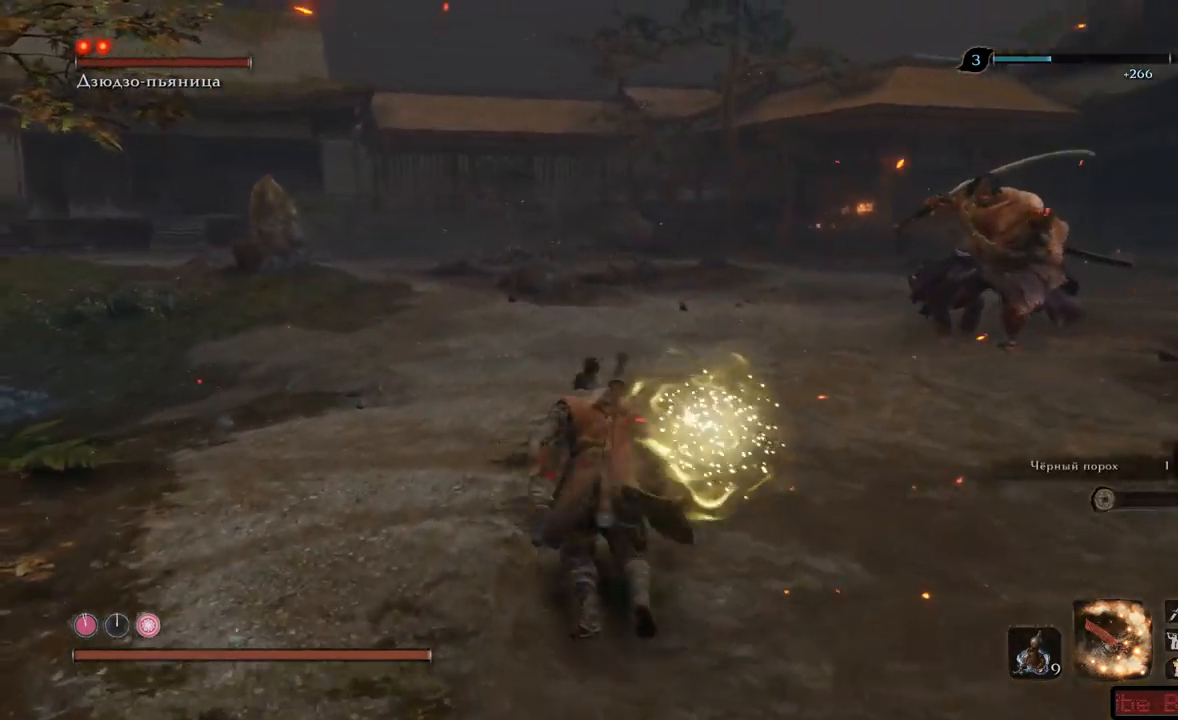
{"buttons": ["R2"], "left_stick": "up-right", "right_stick": "center", "events": [[334, "R2", "down"], [384, "right_stick", "center"], [467, "left_stick", "up-right"]]}
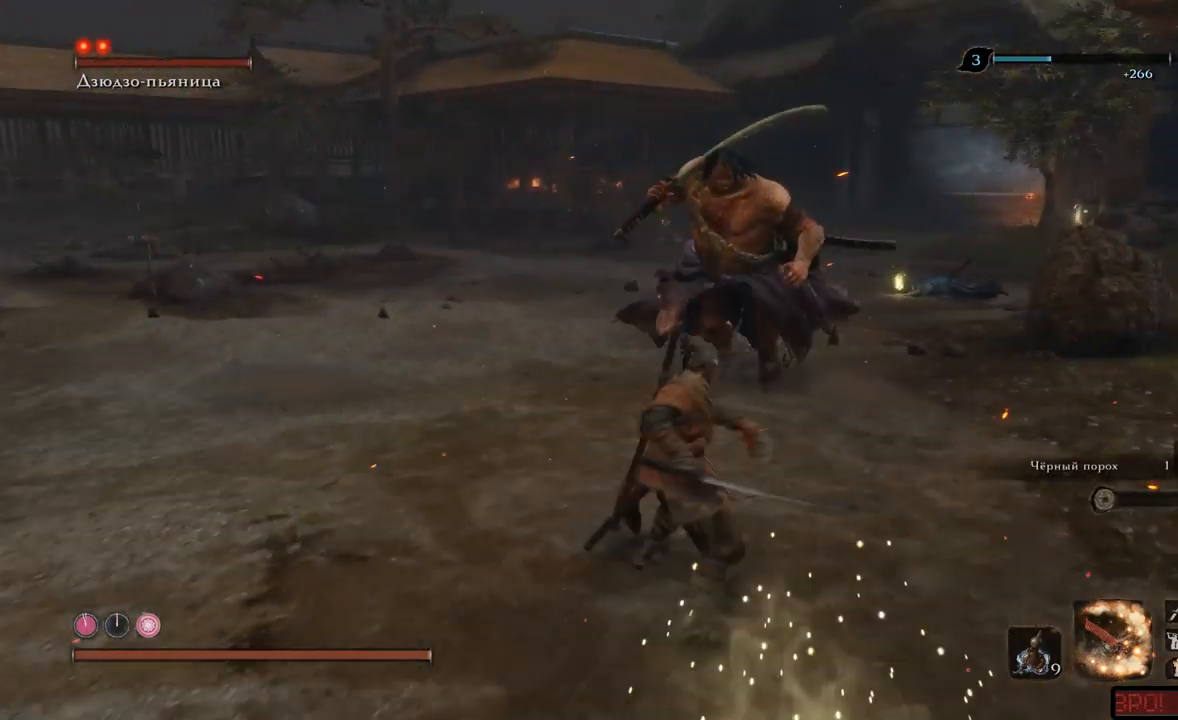
{"buttons": [], "left_stick": "up-left", "right_stick": "center", "events": [[34, "R2", "up"], [167, "left_stick", "down-right"], [317, "left_stick", "center"], [384, "left_stick", "up-left"]]}
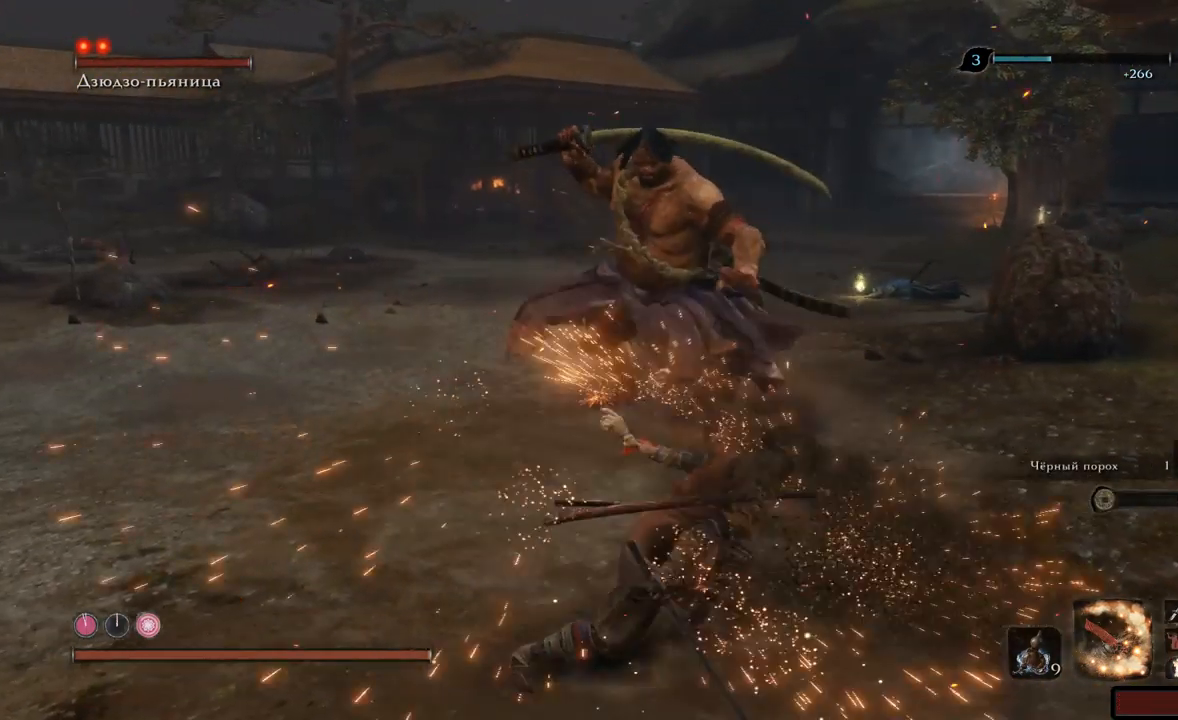
{"buttons": [], "left_stick": "up", "right_stick": "center", "events": [[50, "left_stick", "up"]]}
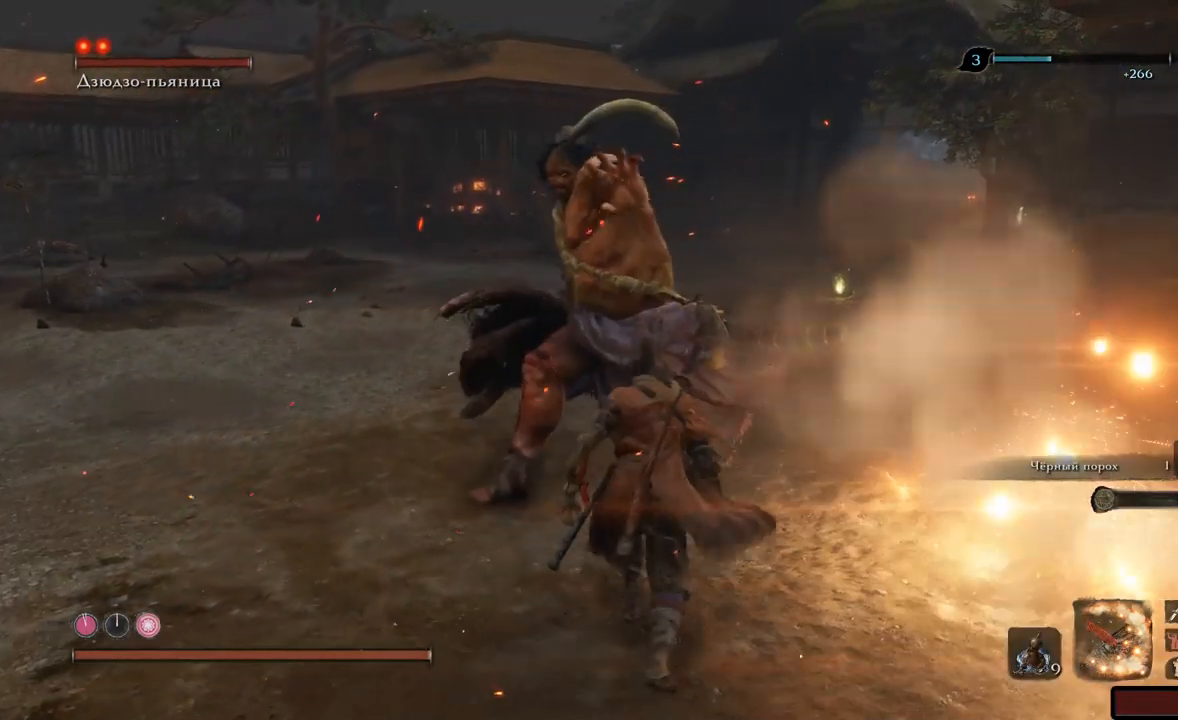
{"buttons": ["R1"], "left_stick": "up-left", "right_stick": "center", "events": [[167, "R1", "down"], [234, "R1", "up"], [284, "R1", "down"], [351, "R1", "up"], [401, "R1", "down"], [451, "R1", "up"], [451, "left_stick", "up-left"], [484, "R1", "down"]]}
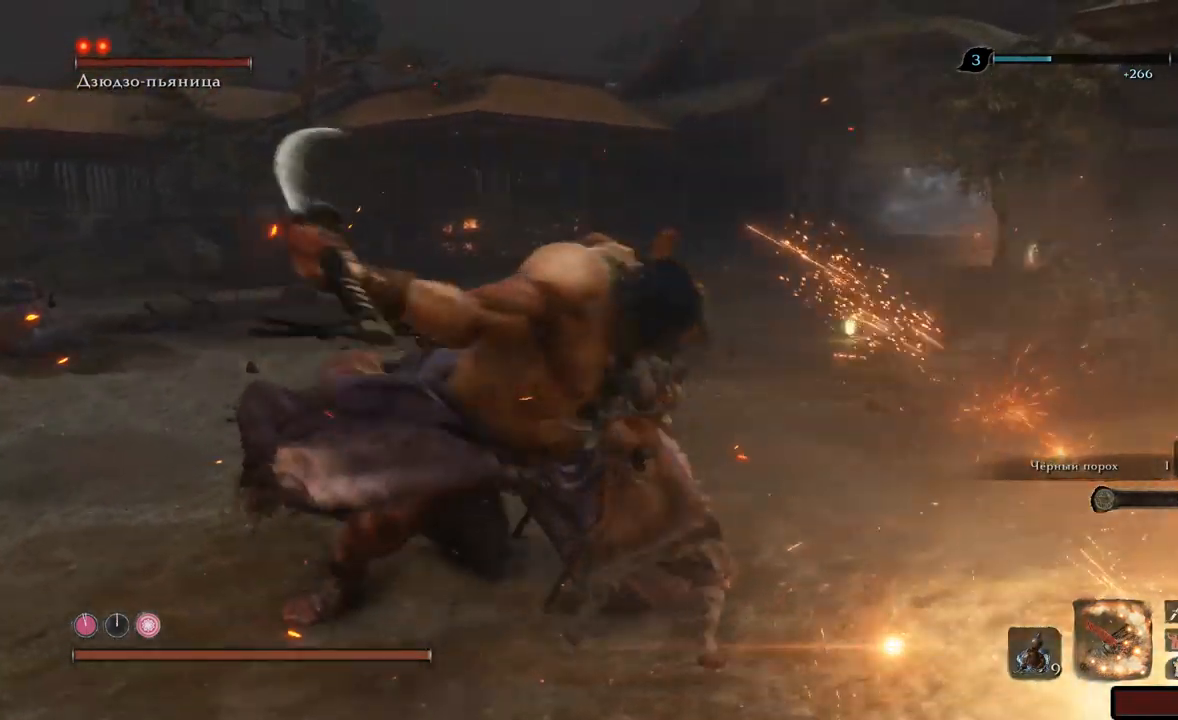
{"buttons": [], "left_stick": "up-left", "right_stick": "center", "events": [[67, "R1", "up"], [150, "R1", "down"], [200, "R1", "up"], [250, "R1", "down"], [350, "R1", "up"], [367, "R1", "down"], [384, "A", "down"], [400, "R1", "up"], [467, "A", "up"]]}
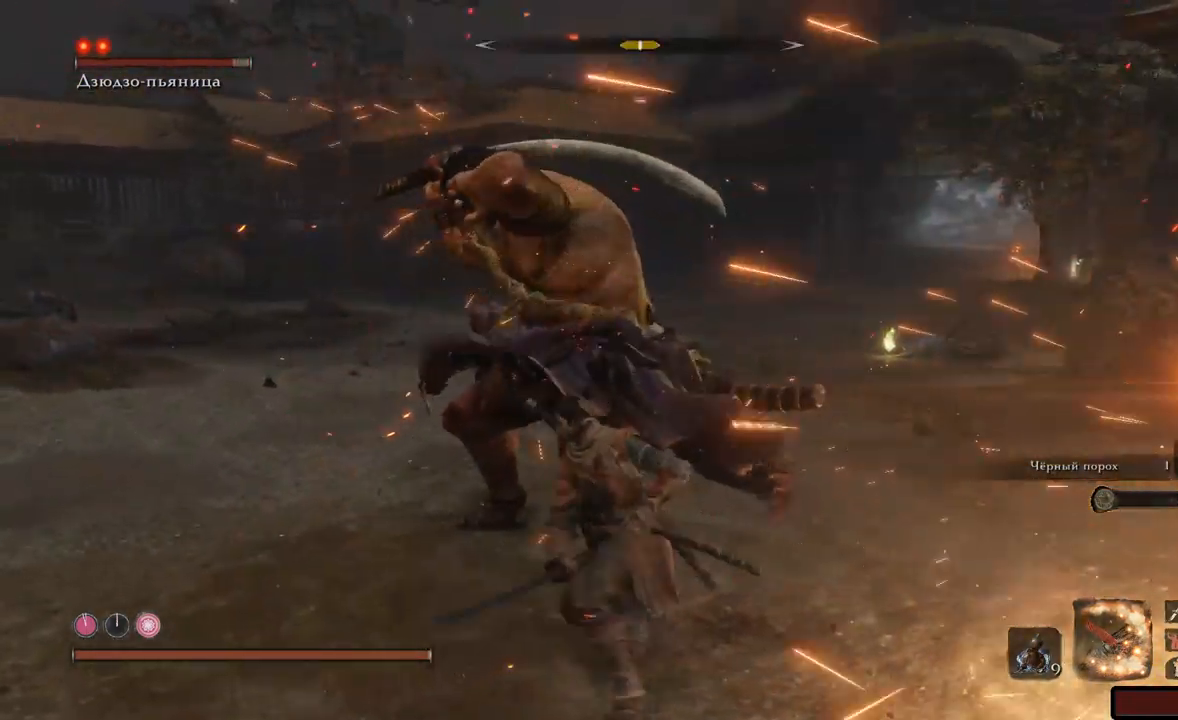
{"buttons": [], "left_stick": "up-right", "right_stick": "center", "events": [[50, "A", "down"], [100, "A", "up"], [184, "A", "down"], [217, "A", "up"], [284, "A", "down"], [317, "left_stick", "up-right"], [334, "A", "up"], [401, "R1", "down"], [434, "A", "down"], [451, "A", "up"], [467, "R1", "up"]]}
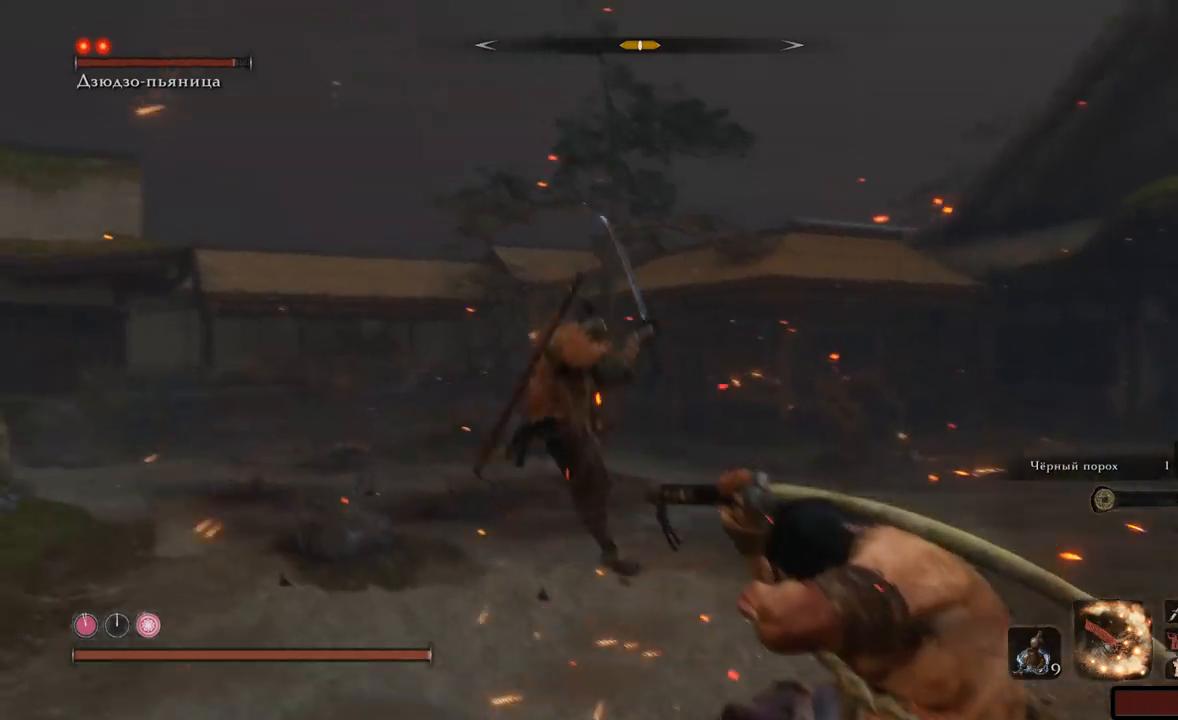
{"buttons": [], "left_stick": "up-right", "right_stick": "right", "events": [[50, "R1", "down"], [100, "R1", "up"], [100, "left_stick", "up"], [217, "left_stick", "up-left"], [317, "right_stick", "right"], [484, "left_stick", "up-right"]]}
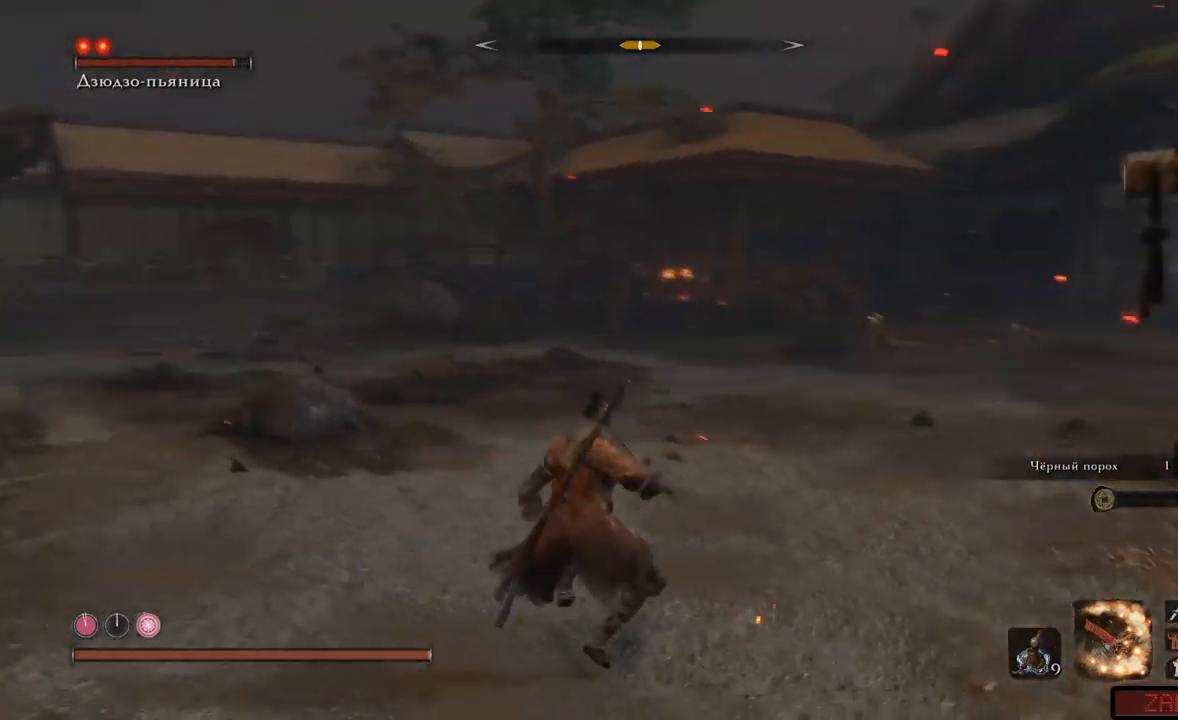
{"buttons": ["R1"], "left_stick": "up-right", "right_stick": "right", "events": [[283, "R1", "down"], [400, "R1", "up"], [450, "R1", "down"]]}
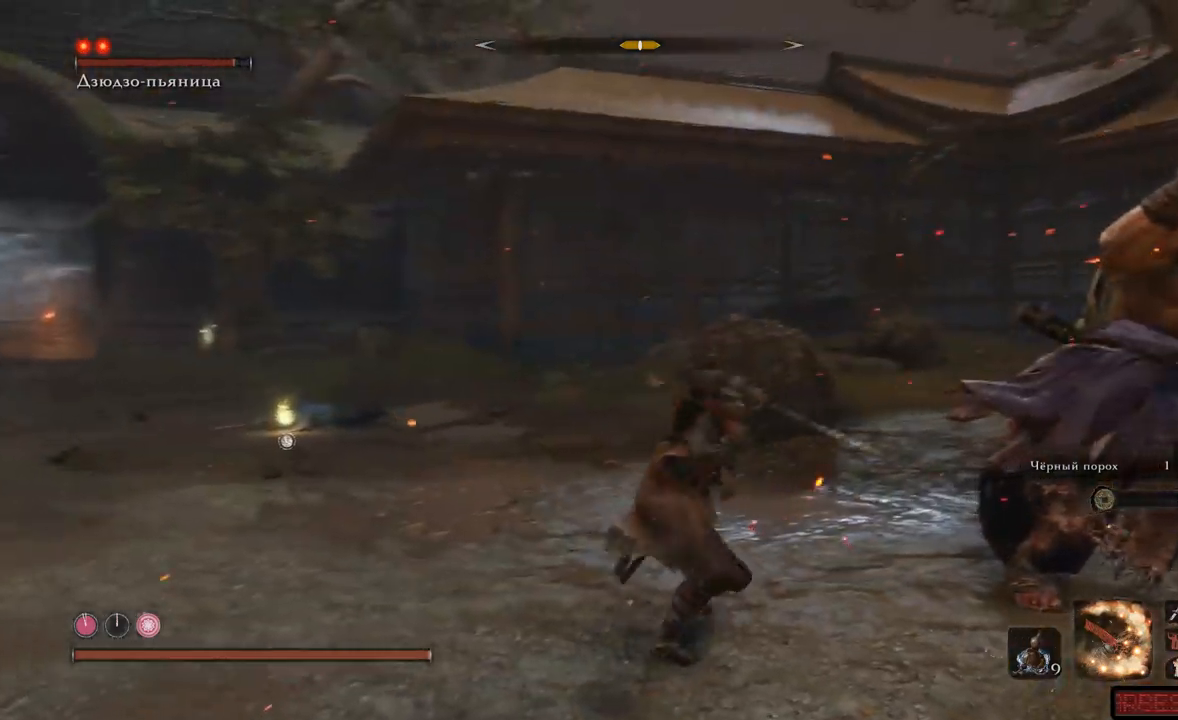
{"buttons": ["R1"], "left_stick": "up-right", "right_stick": "right", "events": [[67, "R1", "up"], [67, "right_stick", "center"], [84, "R1", "down"], [150, "R1", "up"], [184, "R1", "down"], [267, "R1", "up"], [284, "right_stick", "right"], [367, "R1", "down"]]}
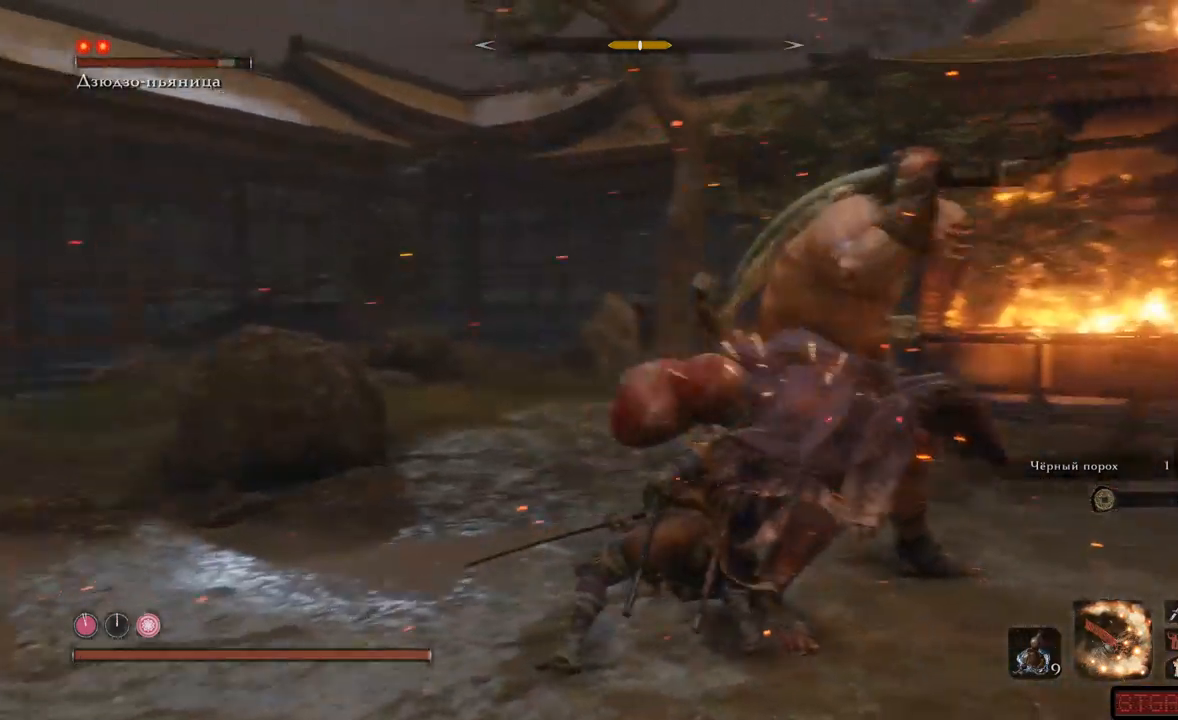
{"buttons": [], "left_stick": "up", "right_stick": "center", "events": [[33, "R1", "up"], [116, "R1", "down"], [116, "left_stick", "up"], [166, "R1", "up"], [200, "R1", "down"], [267, "R1", "up"], [317, "R1", "down"], [333, "right_stick", "center"], [383, "R1", "up"], [417, "R1", "down"], [500, "R1", "up"]]}
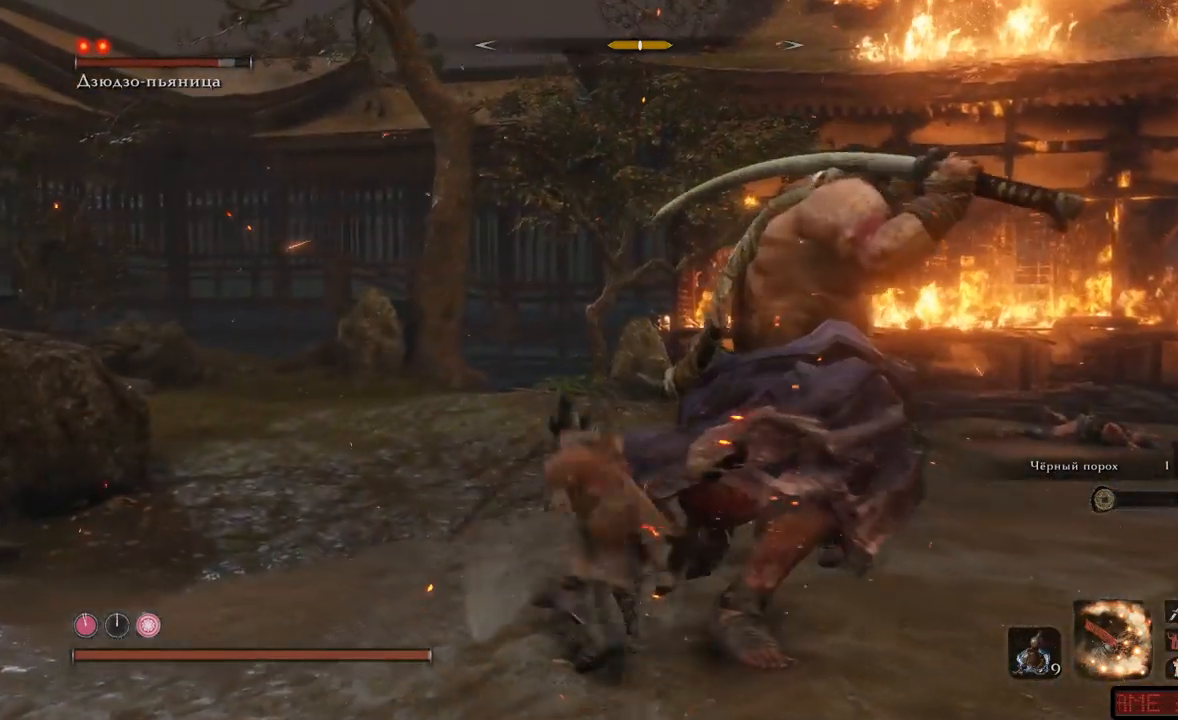
{"buttons": ["R1"], "left_stick": "down-right", "right_stick": "right", "events": [[34, "R1", "down"], [117, "R1", "up"], [167, "R1", "down"], [217, "R1", "up"], [267, "R1", "down"], [267, "left_stick", "center"], [317, "R1", "up"], [334, "left_stick", "down-right"], [384, "R1", "down"], [401, "right_stick", "right"], [451, "R1", "up"], [501, "R1", "down"]]}
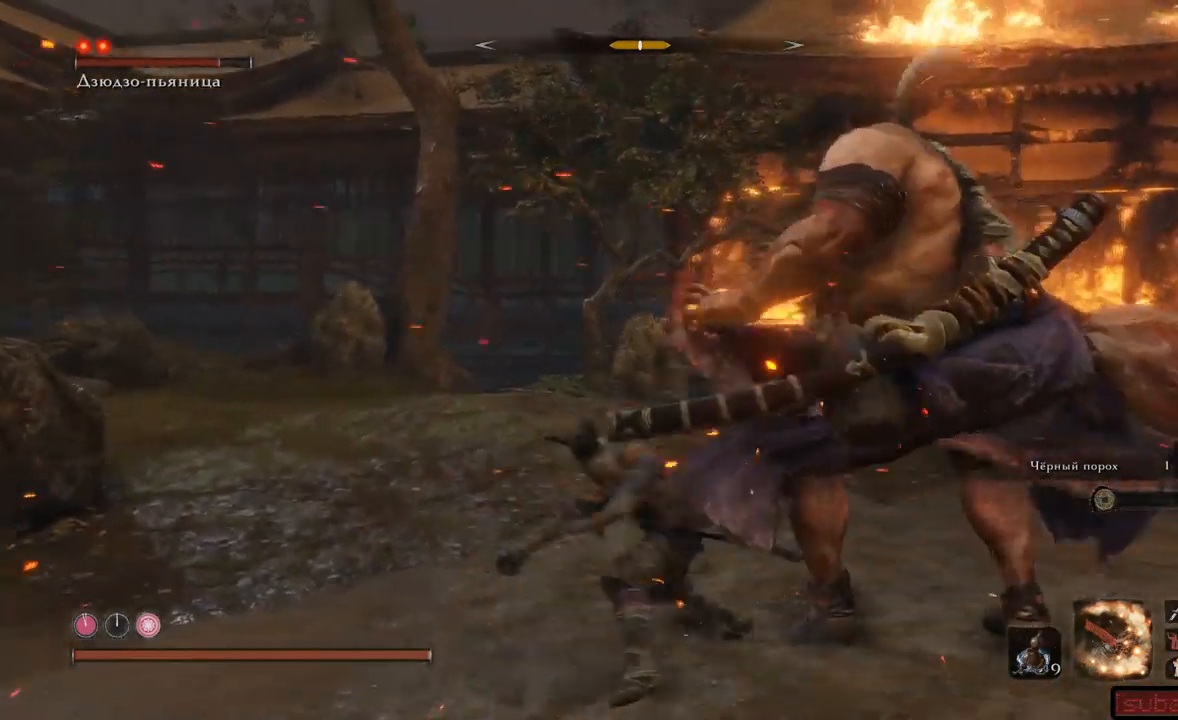
{"buttons": ["A"], "left_stick": "down", "right_stick": "center", "events": [[66, "left_stick", "right"], [133, "R1", "up"], [167, "R1", "down"], [283, "R1", "up"], [283, "right_stick", "center"], [317, "R1", "down"], [367, "R1", "up"], [367, "left_stick", "down-right"], [483, "left_stick", "down"], [500, "A", "down"]]}
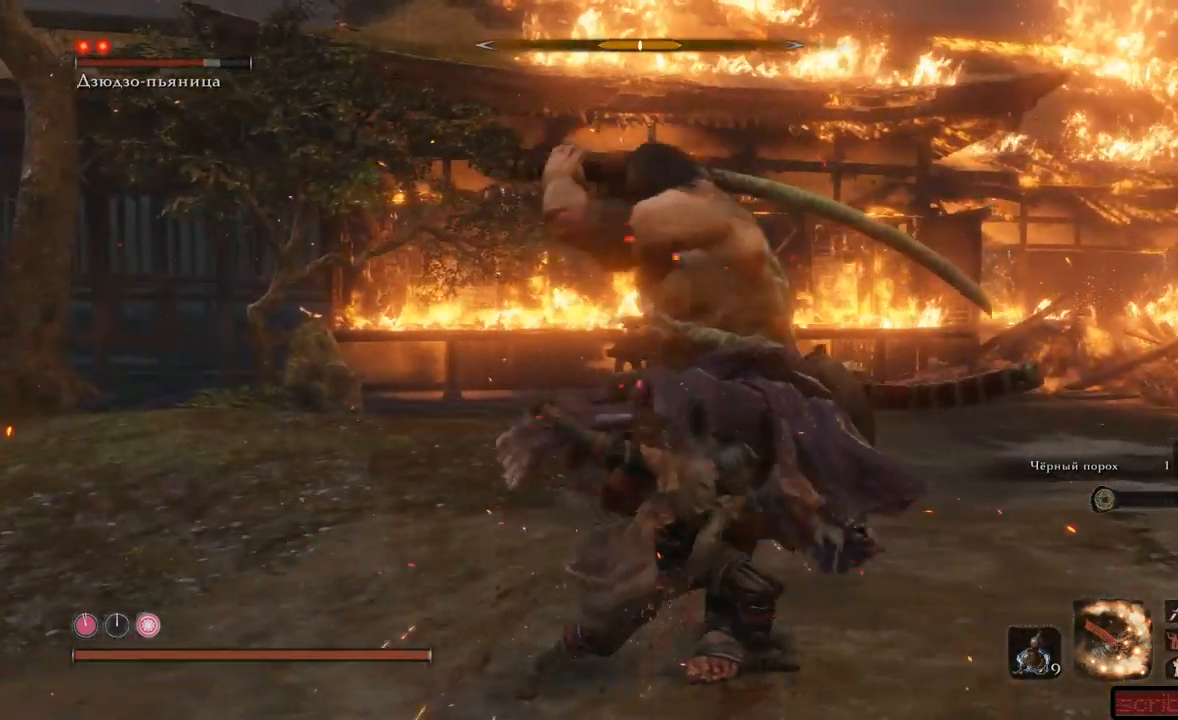
{"buttons": [], "left_stick": "down", "right_stick": "center", "events": [[84, "A", "up"], [134, "A", "down"], [217, "A", "up"], [250, "A", "down"], [317, "A", "up"], [384, "A", "down"], [451, "A", "up"]]}
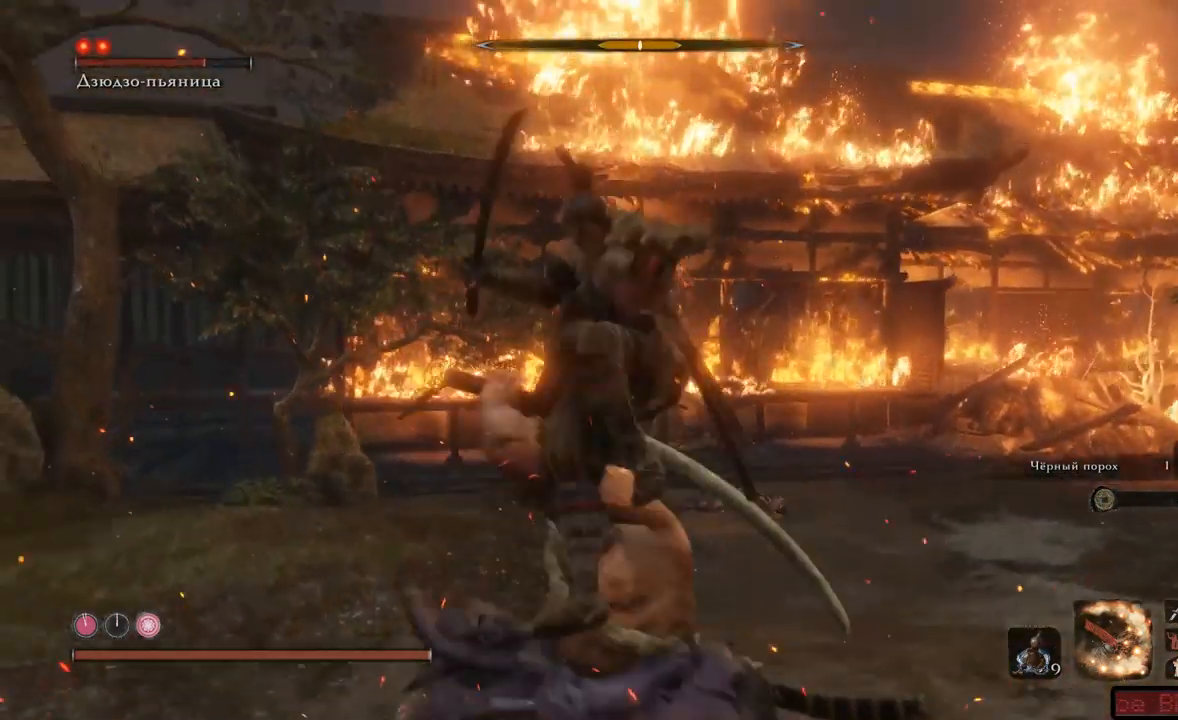
{"buttons": [], "left_stick": "down", "right_stick": "center", "events": [[16, "A", "down"], [83, "A", "up"], [150, "A", "down"], [217, "A", "up"], [267, "A", "down"], [333, "A", "up"], [400, "A", "down"], [450, "A", "up"]]}
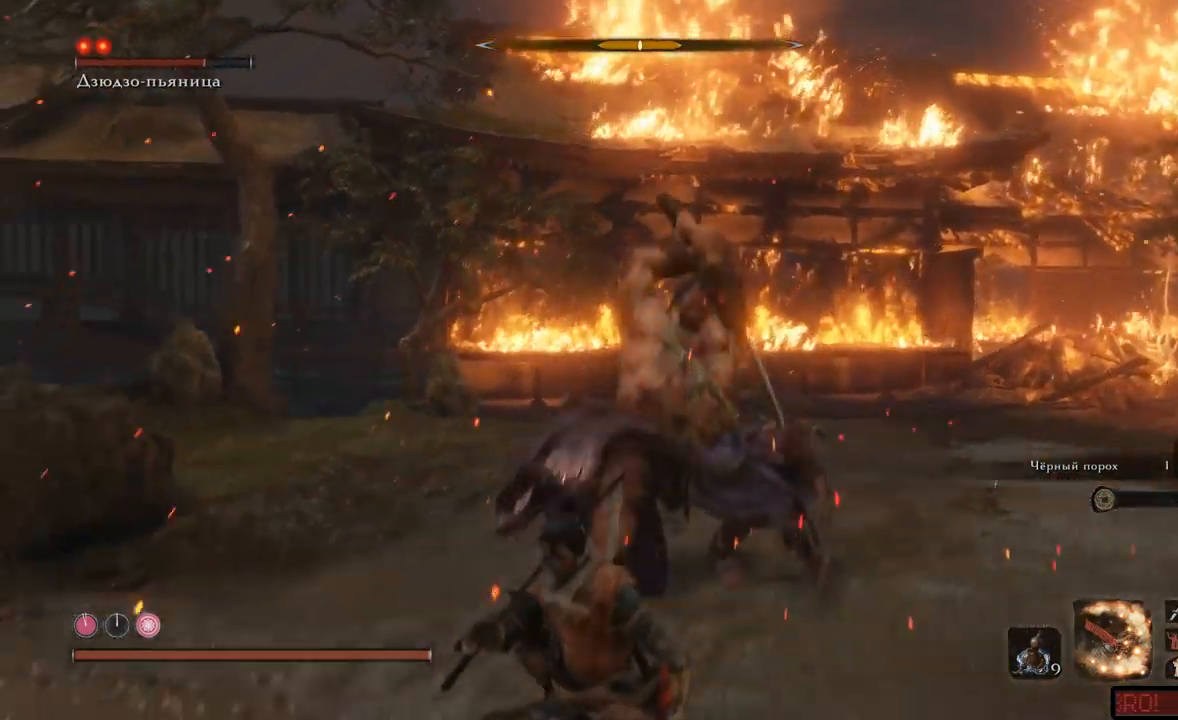
{"buttons": [], "left_stick": "down", "right_stick": "center", "events": [[34, "A", "down"], [84, "A", "up"], [134, "A", "down"], [217, "A", "up"], [267, "A", "down"], [351, "A", "up"], [401, "A", "down"], [467, "A", "up"]]}
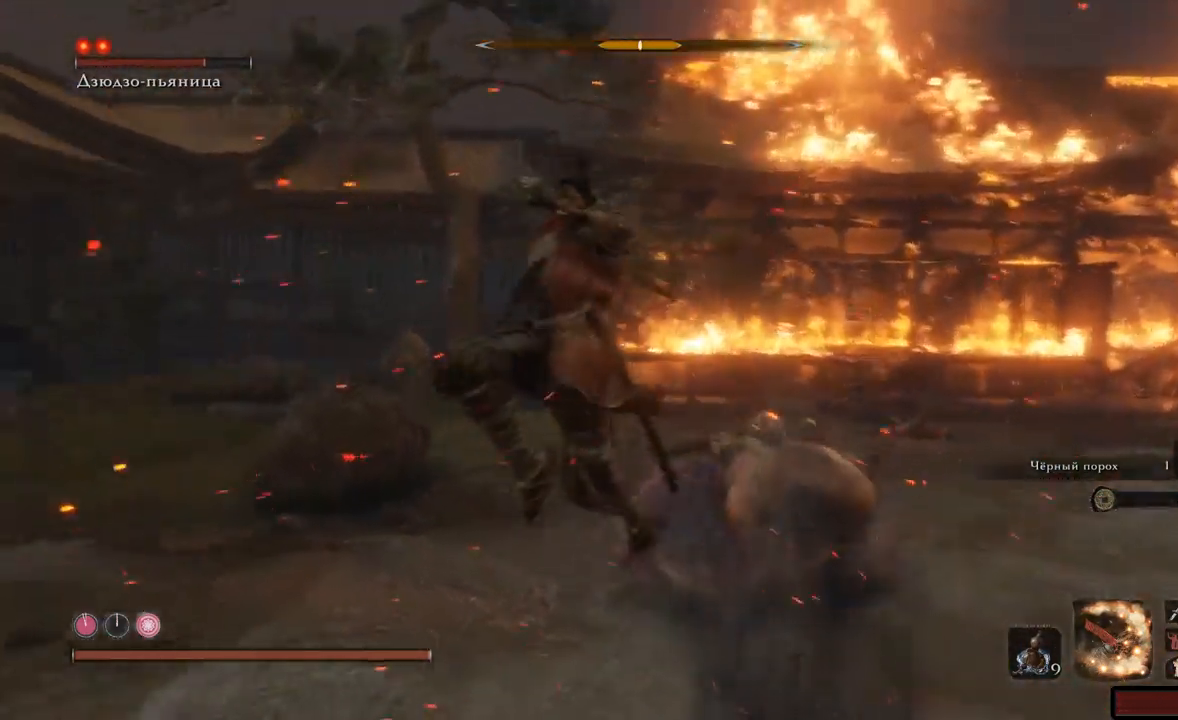
{"buttons": [], "left_stick": "down-left", "right_stick": "right", "events": [[16, "left_stick", "down-left"], [500, "right_stick", "right"]]}
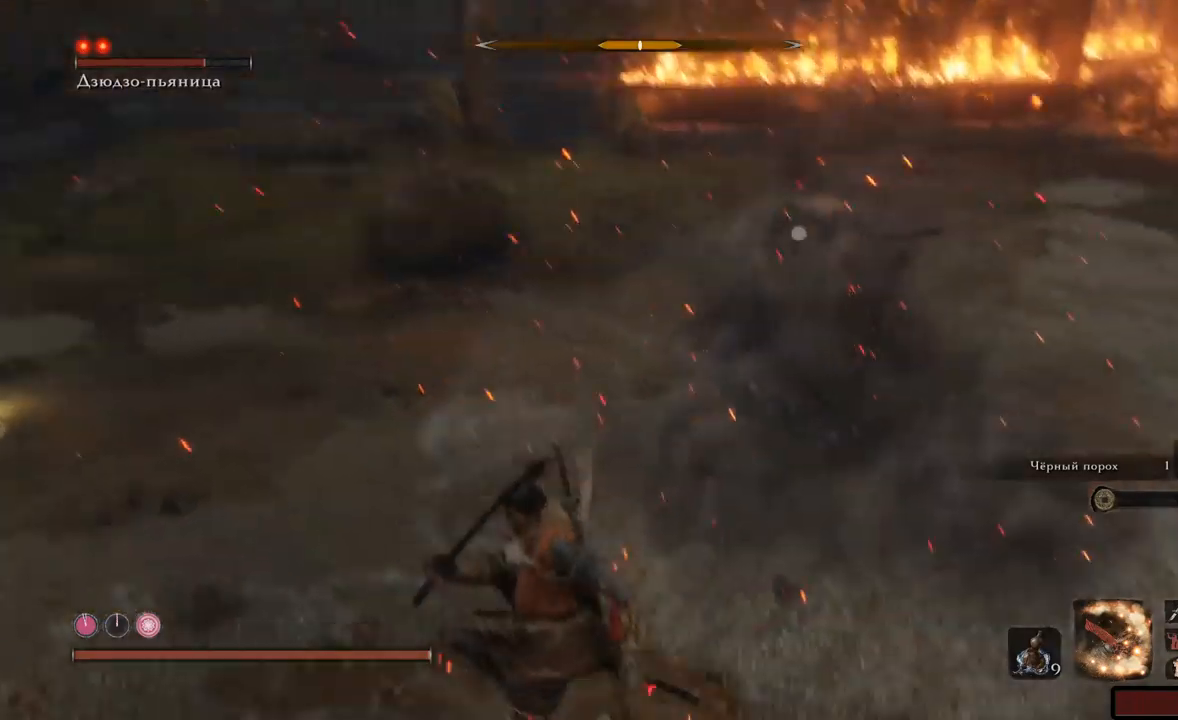
{"buttons": [], "left_stick": "left", "right_stick": "center", "events": [[17, "left_stick", "left"], [351, "right_stick", "center"]]}
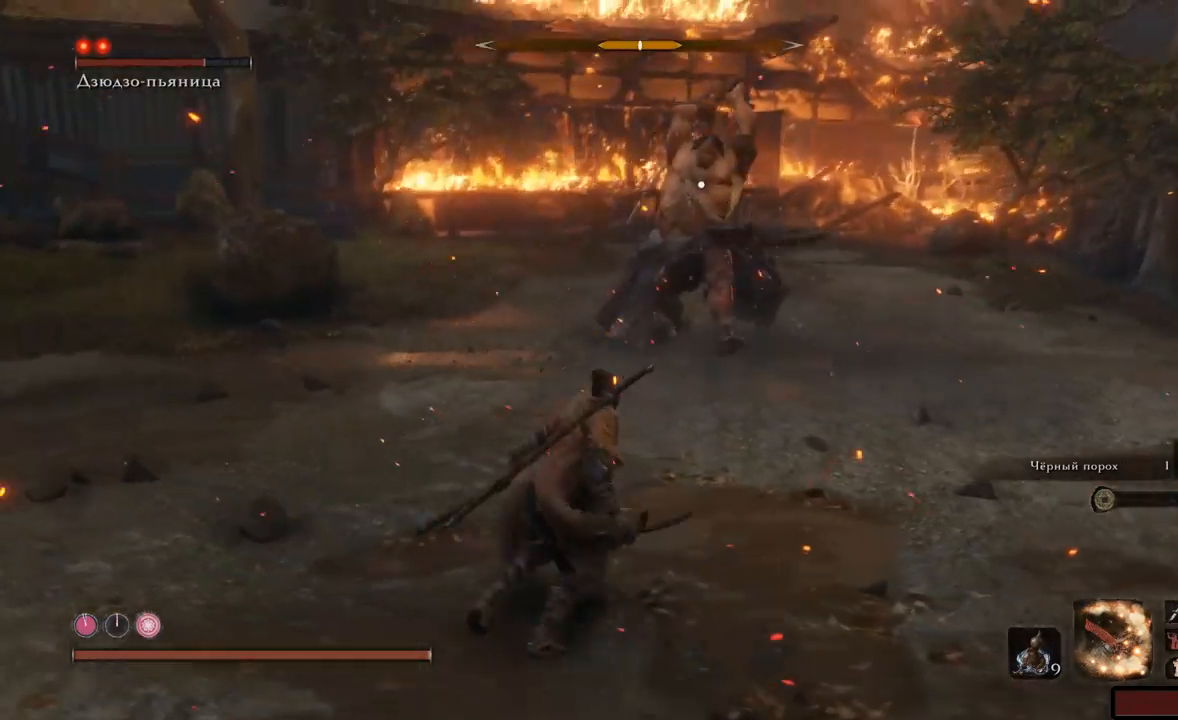
{"buttons": [], "left_stick": "down-left", "right_stick": "center", "events": [[183, "left_stick", "down-left"], [383, "A", "down"], [450, "A", "up"]]}
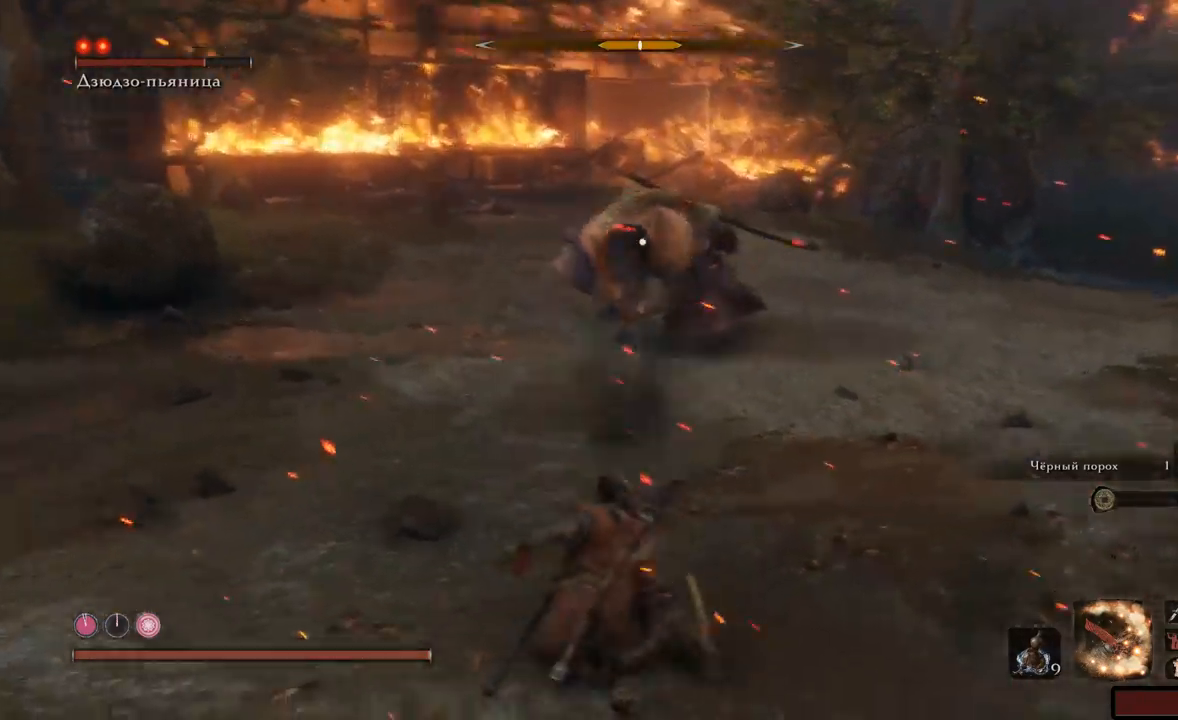
{"buttons": [], "left_stick": "up-left", "right_stick": "center", "events": [[234, "left_stick", "left"], [334, "left_stick", "up-left"]]}
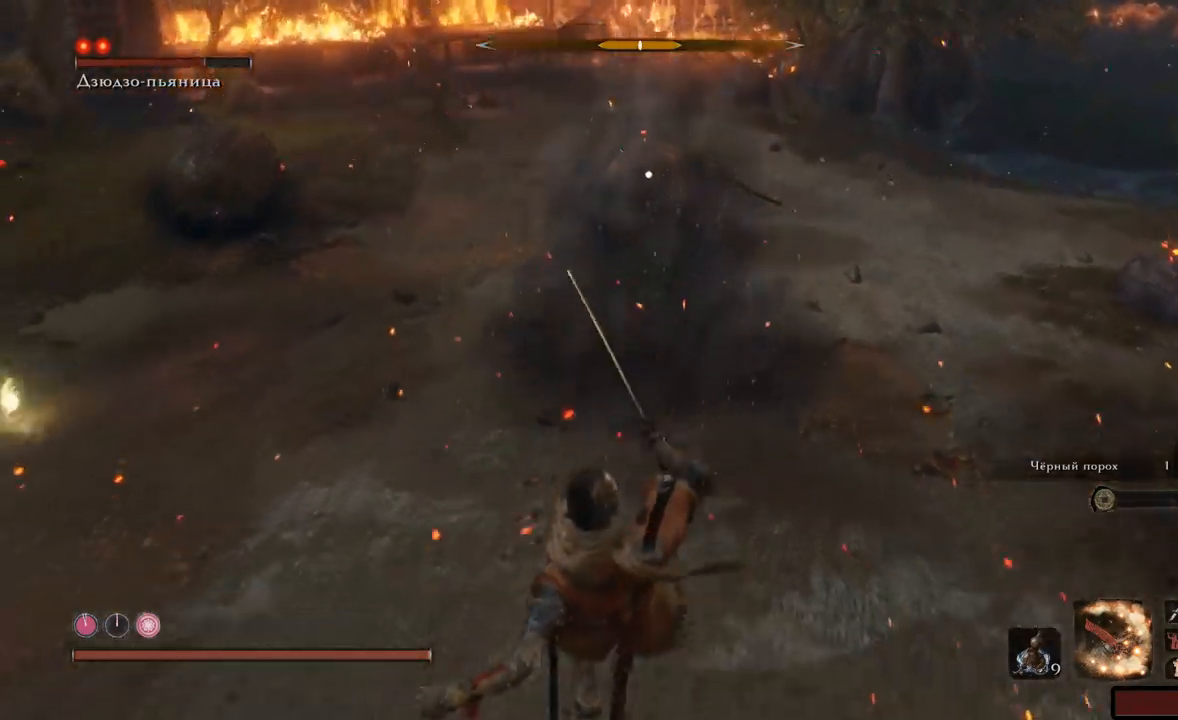
{"buttons": [], "left_stick": "up-left", "right_stick": "center", "events": [[183, "left_stick", "up"], [433, "left_stick", "up-left"]]}
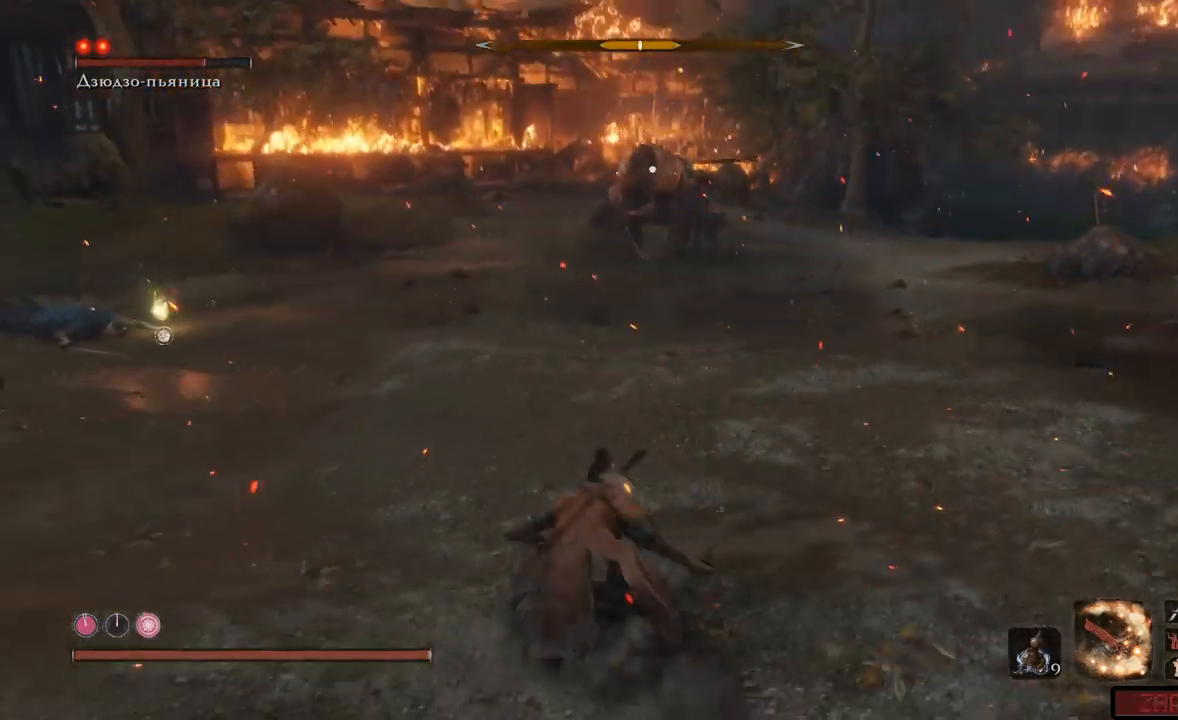
{"buttons": [], "left_stick": "up", "right_stick": "center", "events": [[184, "left_stick", "up"]]}
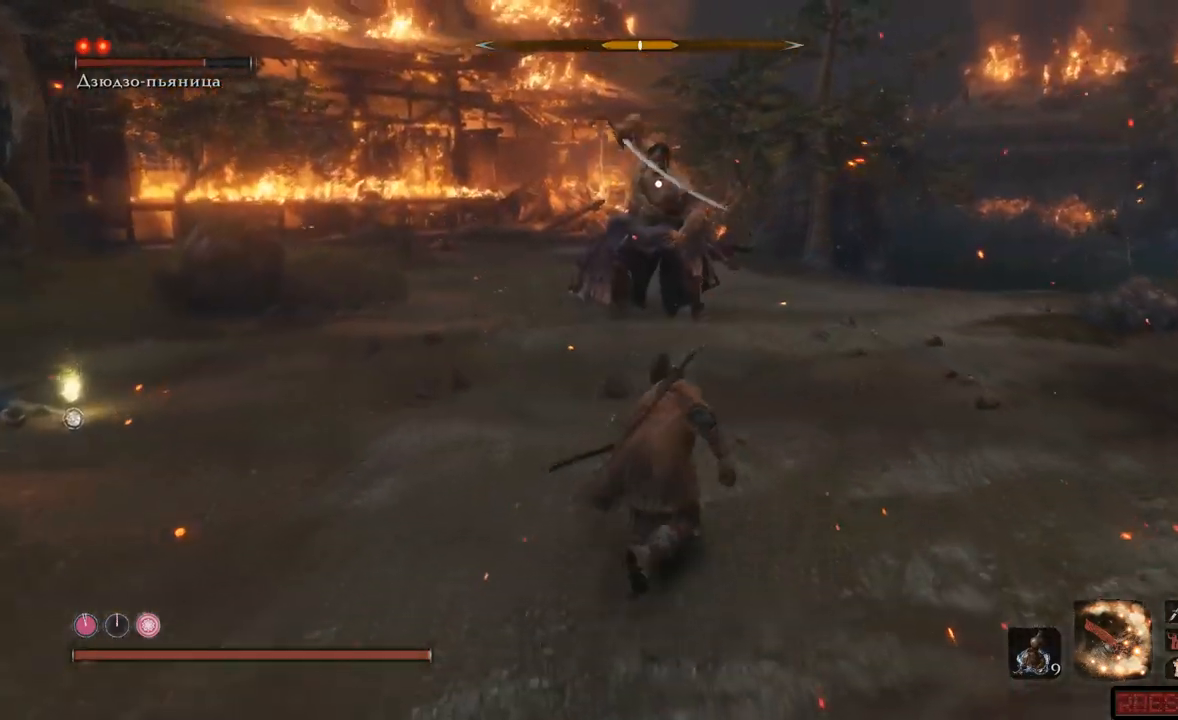
{"buttons": [], "left_stick": "up-left", "right_stick": "center", "events": [[166, "left_stick", "up-left"], [183, "R2", "down"], [417, "R2", "up"]]}
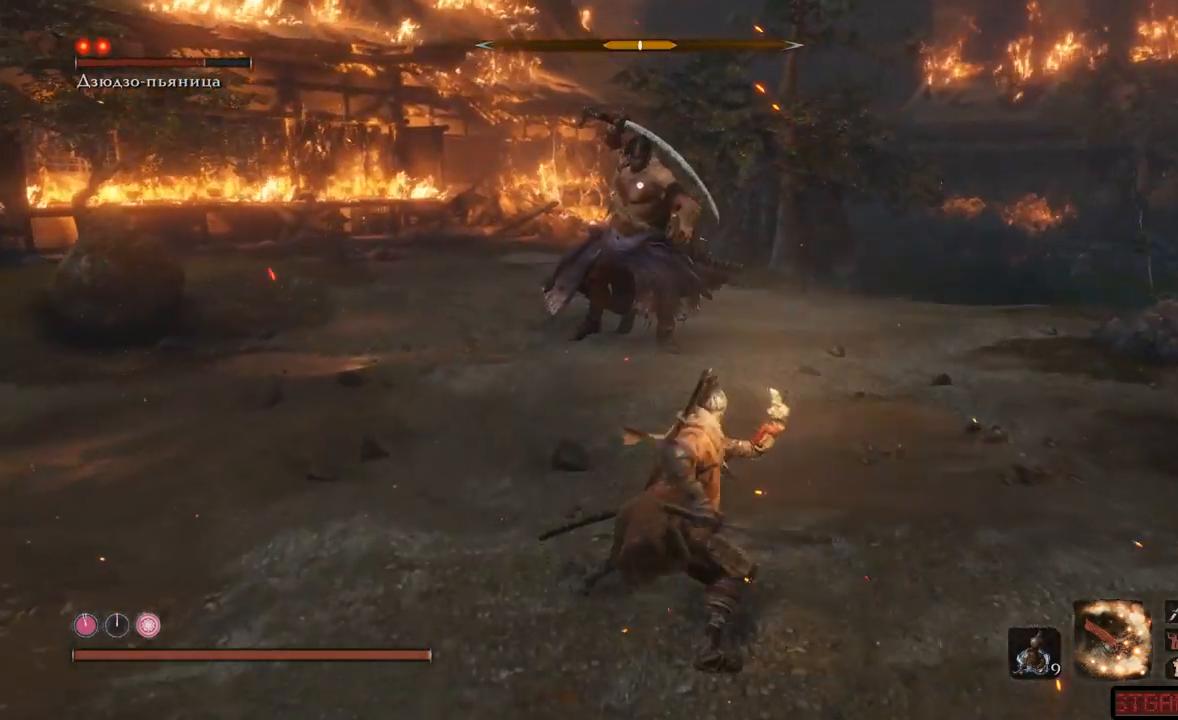
{"buttons": [], "left_stick": "up", "right_stick": "center", "events": [[367, "left_stick", "up"]]}
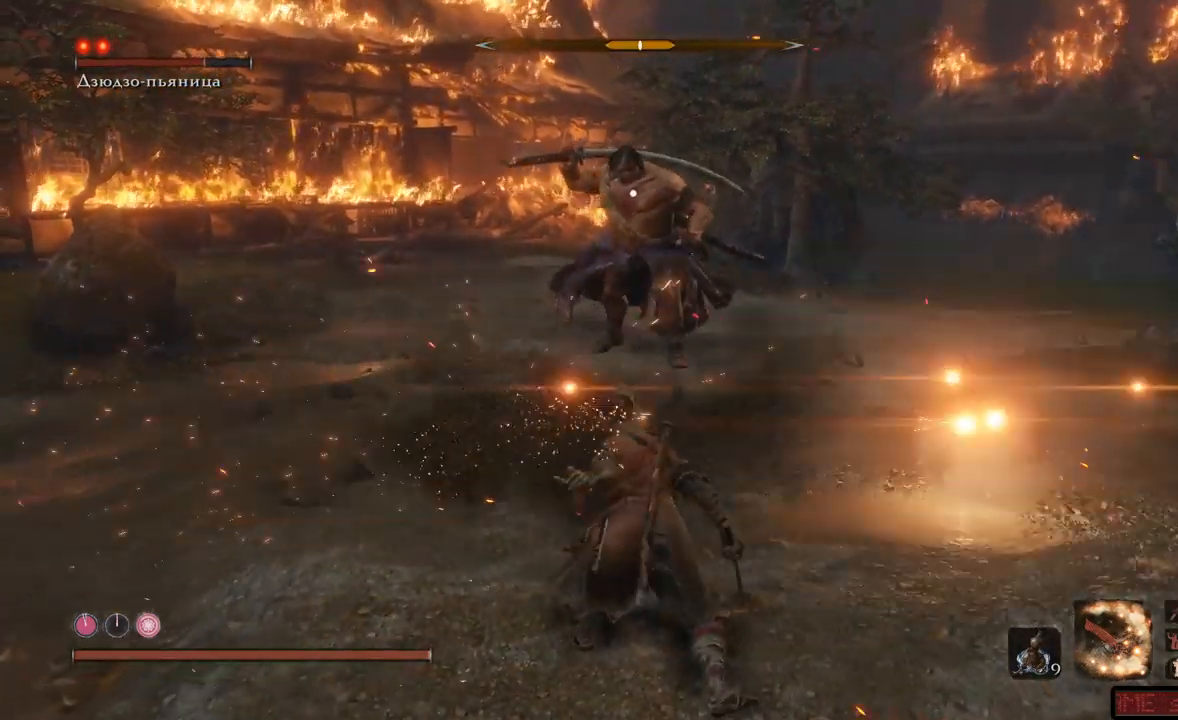
{"buttons": [], "left_stick": "up-right", "right_stick": "center", "events": [[150, "left_stick", "up-right"]]}